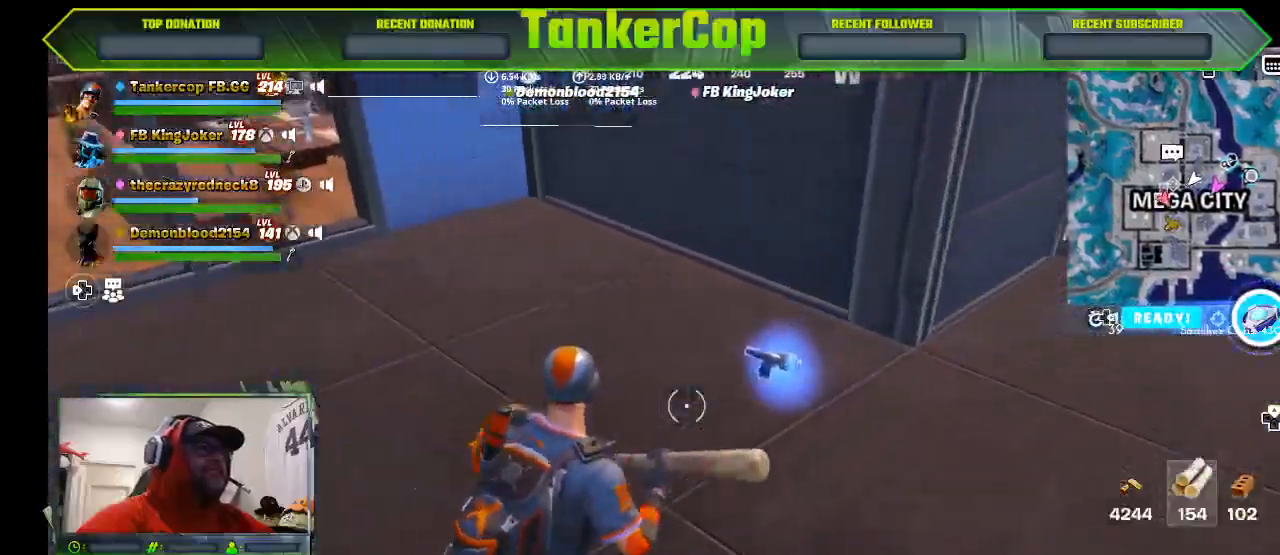
Gameplay with a controller (PlayStation layout); each line is a JSON object with the inputs held at the frame after it (dt_ms = milliseconds from this image to that frame). "events" lists button and stick changes between this image and that frame as [ms after this image, input, new state], when the widget could be followed in between.
{"dt_ms": 500, "buttons": [], "left_stick": "up", "right_stick": "left", "events": [[167, "right_stick", "left"]]}
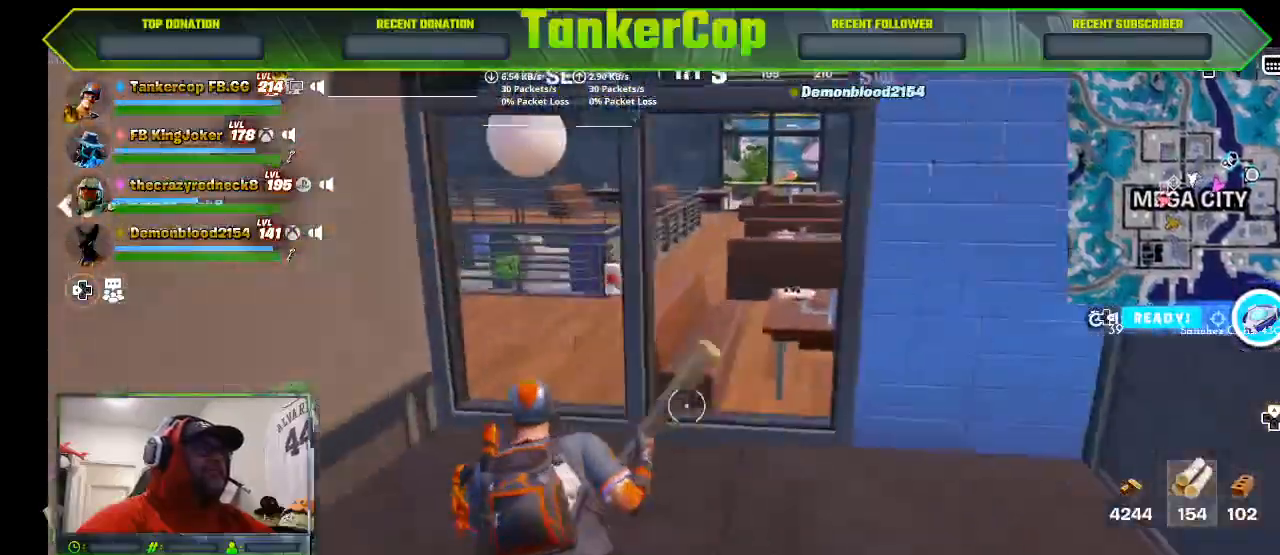
{"dt_ms": 500, "buttons": ["L3"], "left_stick": "up-left", "right_stick": "center", "events": [[67, "right_stick", "center"], [333, "L3", "down"], [333, "left_stick", "up-left"]]}
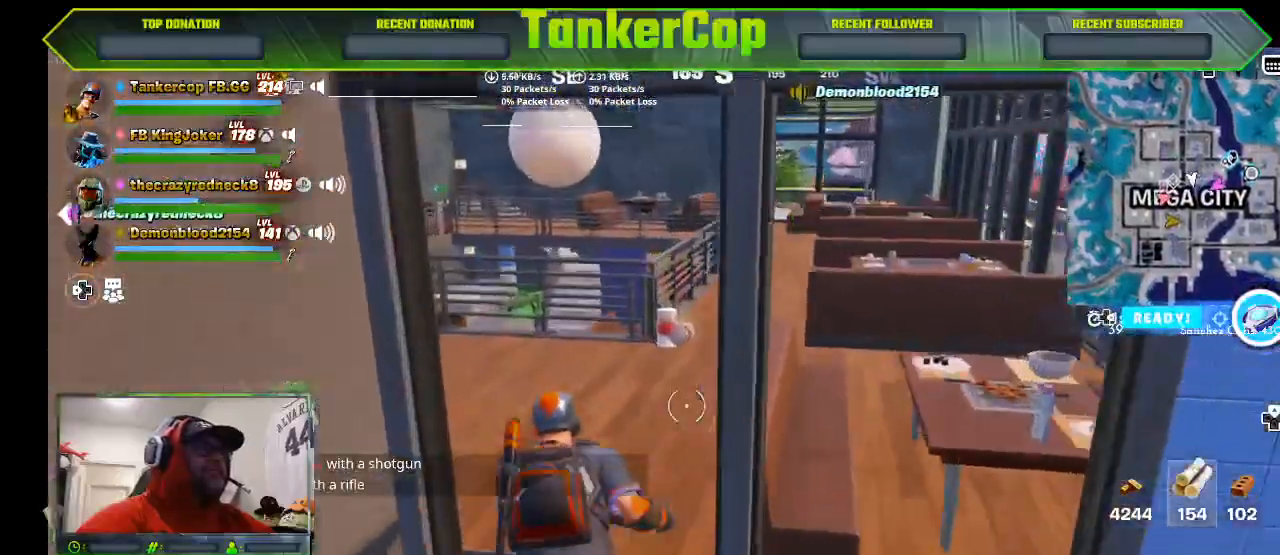
{"dt_ms": 500, "buttons": [], "left_stick": "up", "right_stick": "left", "events": [[133, "L3", "up"], [133, "left_stick", "up"], [267, "right_stick", "left"]]}
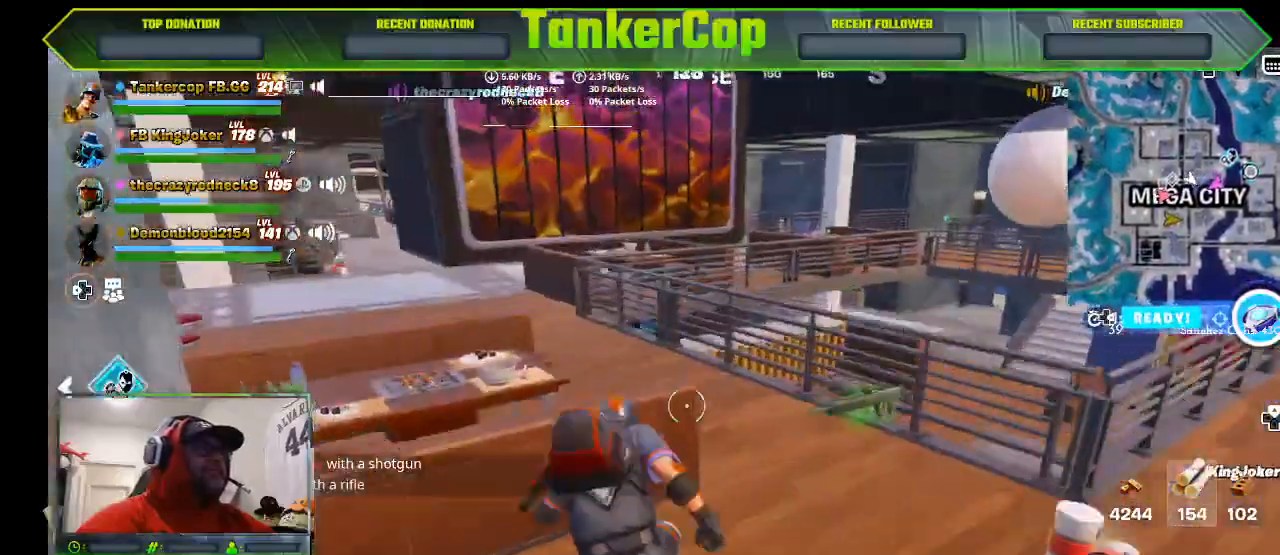
{"dt_ms": 500, "buttons": [], "left_stick": "up-right", "right_stick": "center", "events": [[67, "left_stick", "right"], [67, "right_stick", "center"], [433, "left_stick", "up-right"]]}
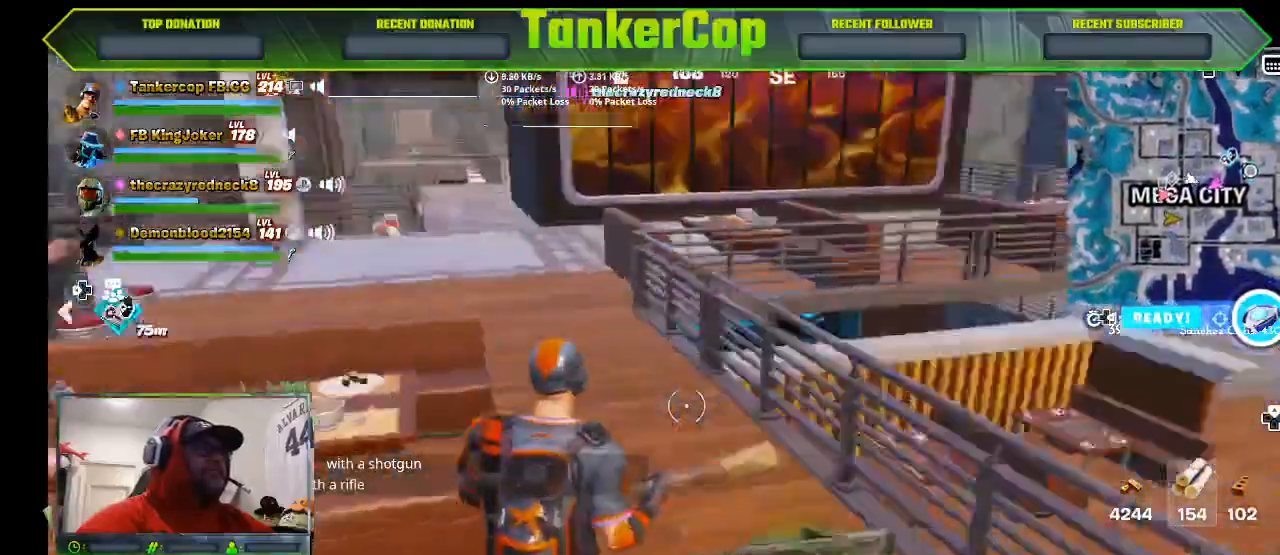
{"dt_ms": 500, "buttons": [], "left_stick": "up-right", "right_stick": "center", "events": []}
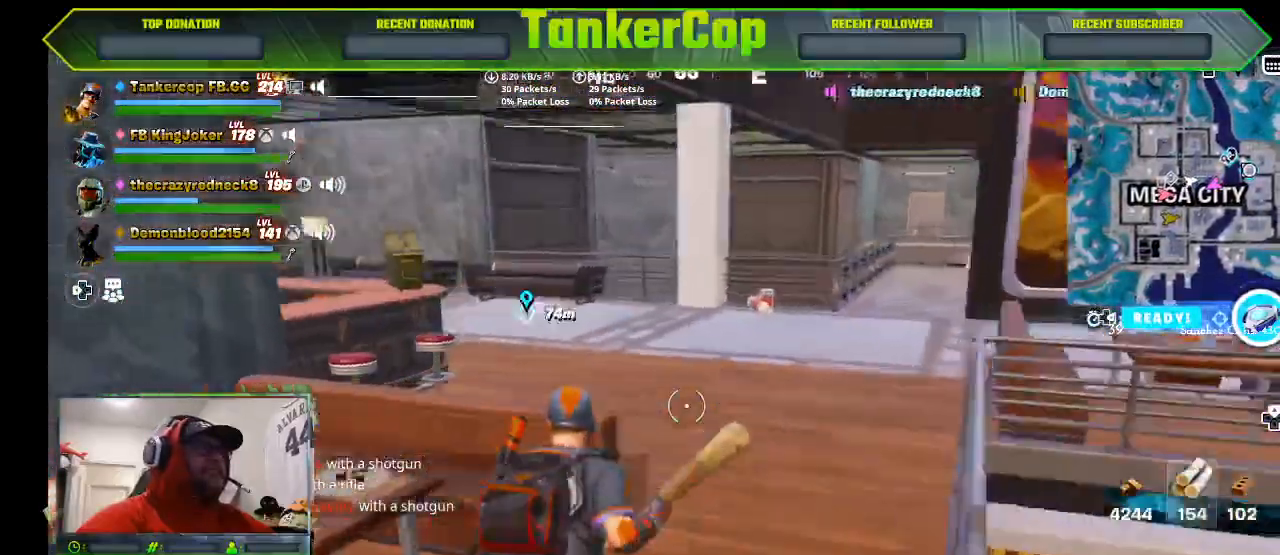
{"dt_ms": 500, "buttons": [], "left_stick": "up-right", "right_stick": "center", "events": []}
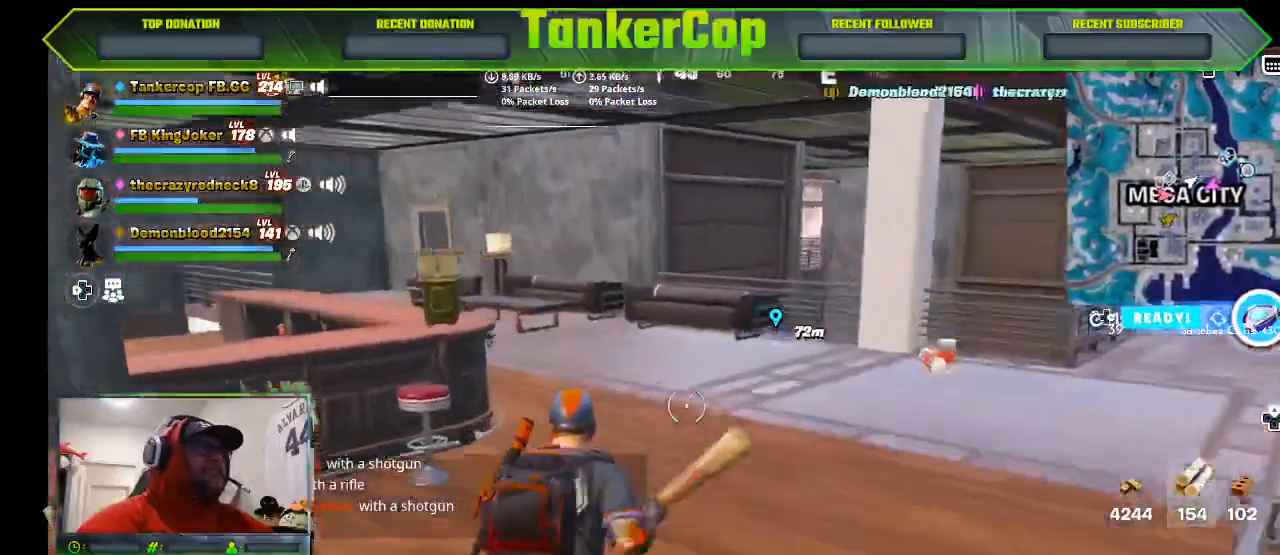
{"dt_ms": 500, "buttons": [], "left_stick": "up-right", "right_stick": "left"}
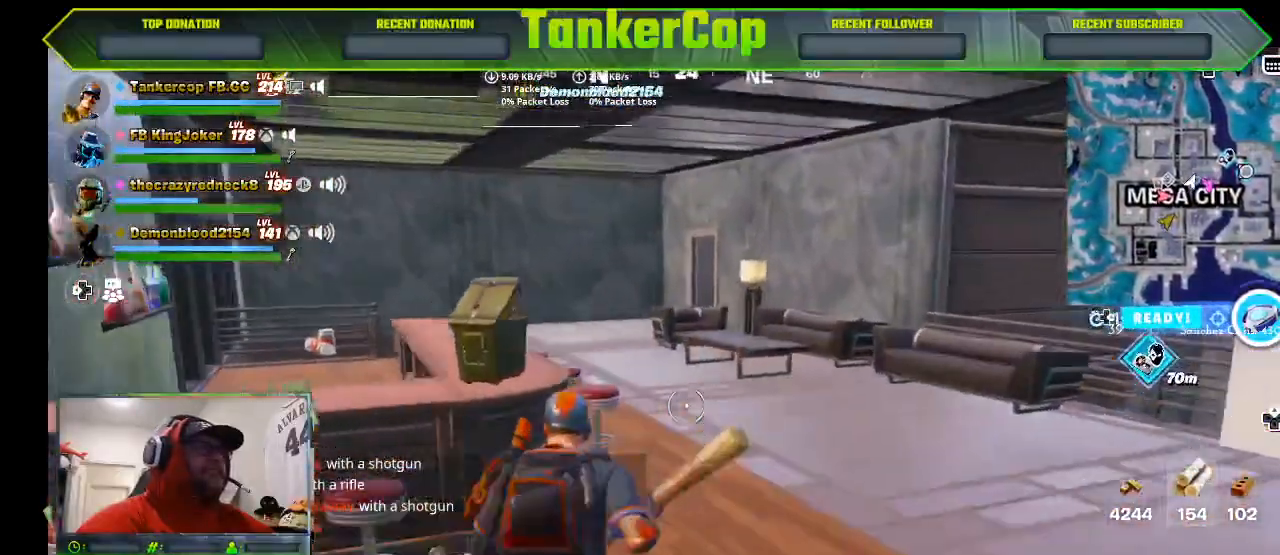
{"dt_ms": 500, "buttons": [], "left_stick": "up-right", "right_stick": "left"}
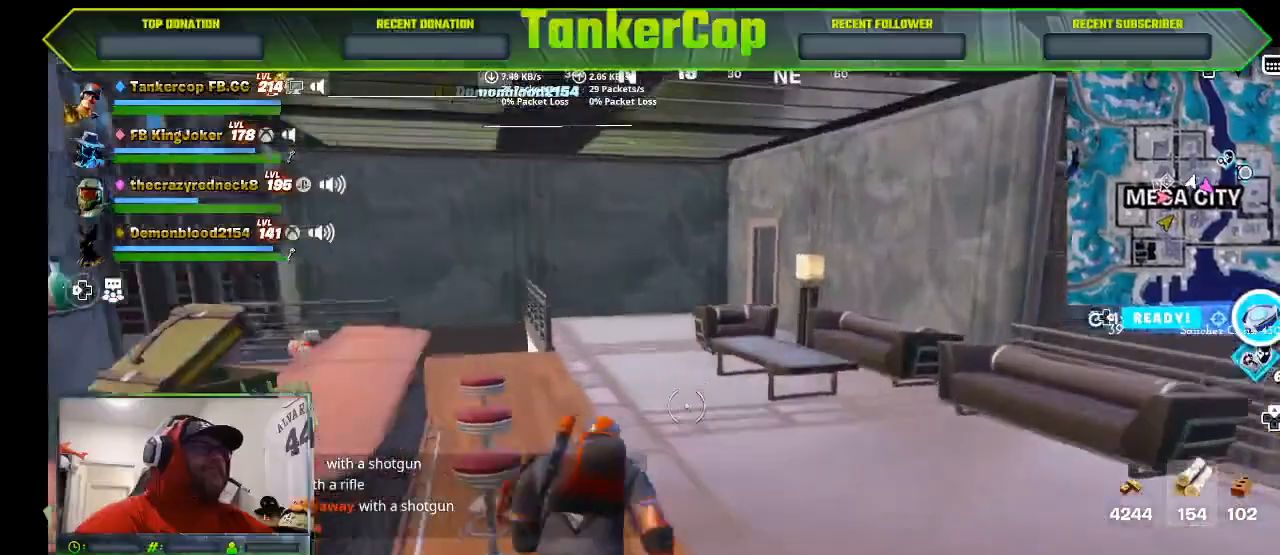
{"dt_ms": 500, "buttons": [], "left_stick": "up-right", "right_stick": "left", "events": []}
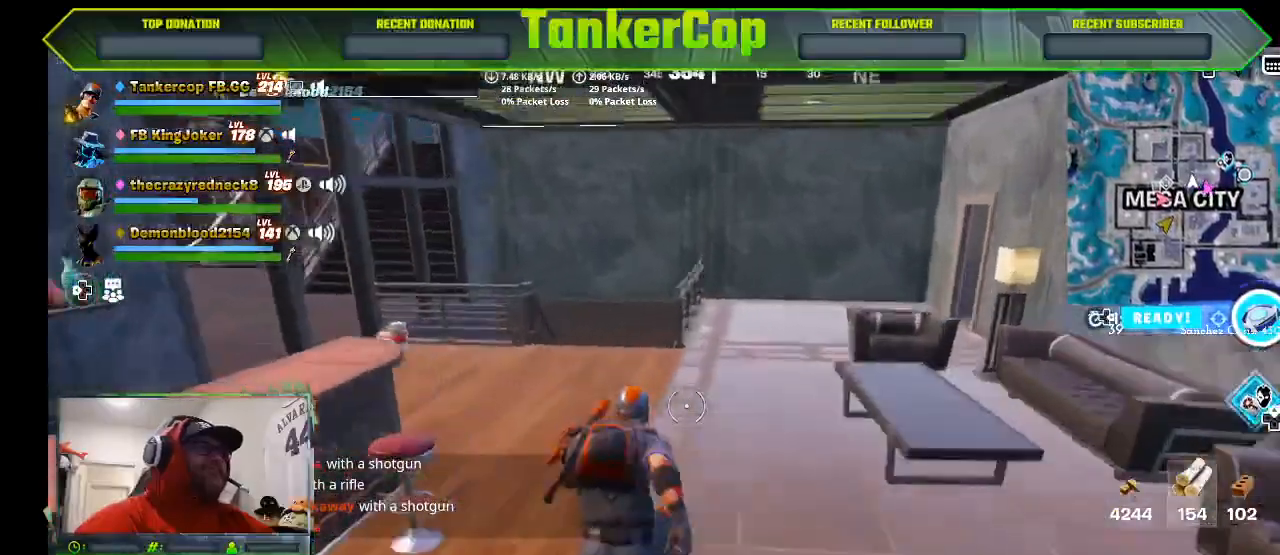
{"dt_ms": 1000, "buttons": [], "left_stick": "up", "right_stick": "center"}
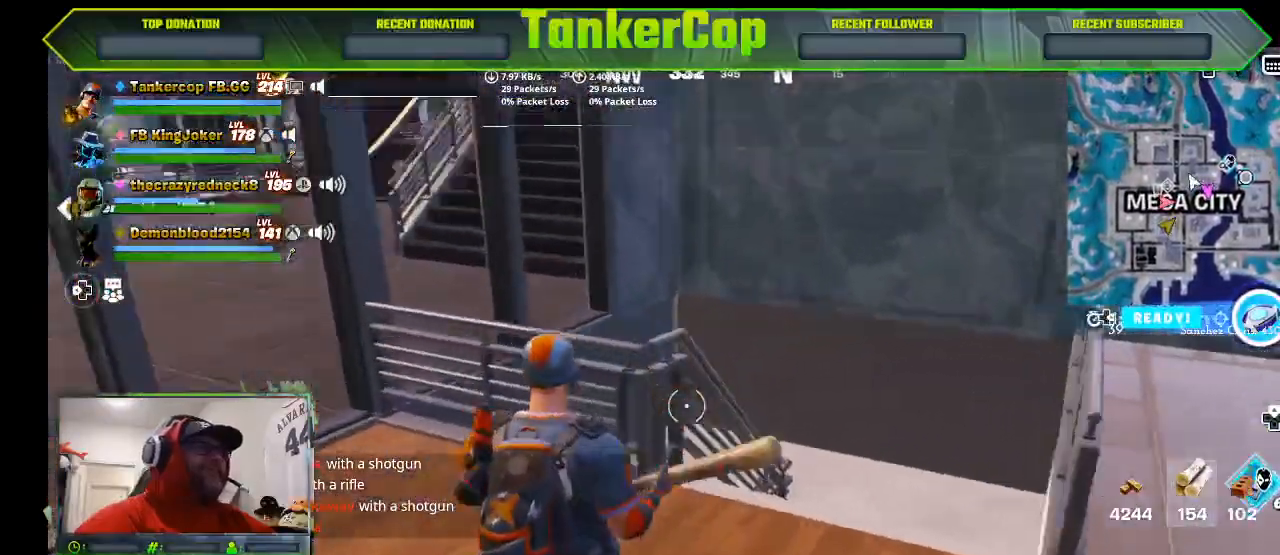
{"dt_ms": 500, "buttons": [], "left_stick": "up-right", "right_stick": "center", "events": [[133, "left_stick", "up-right"]]}
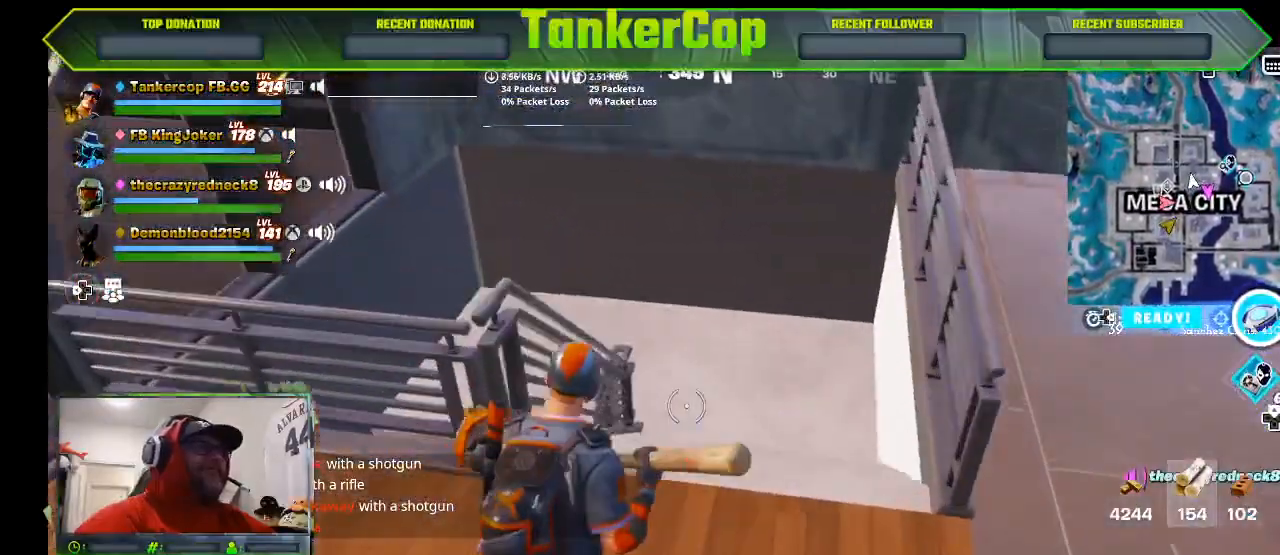
{"dt_ms": 500, "buttons": [], "left_stick": "up-right", "right_stick": "center", "events": []}
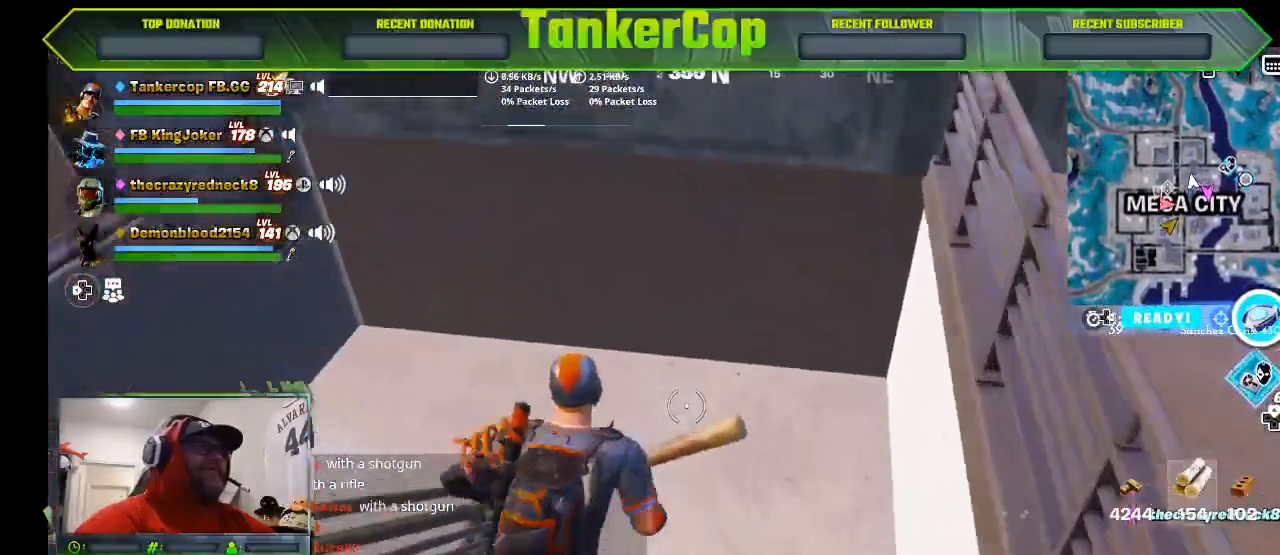
{"dt_ms": 500, "buttons": [], "left_stick": "up", "right_stick": "center"}
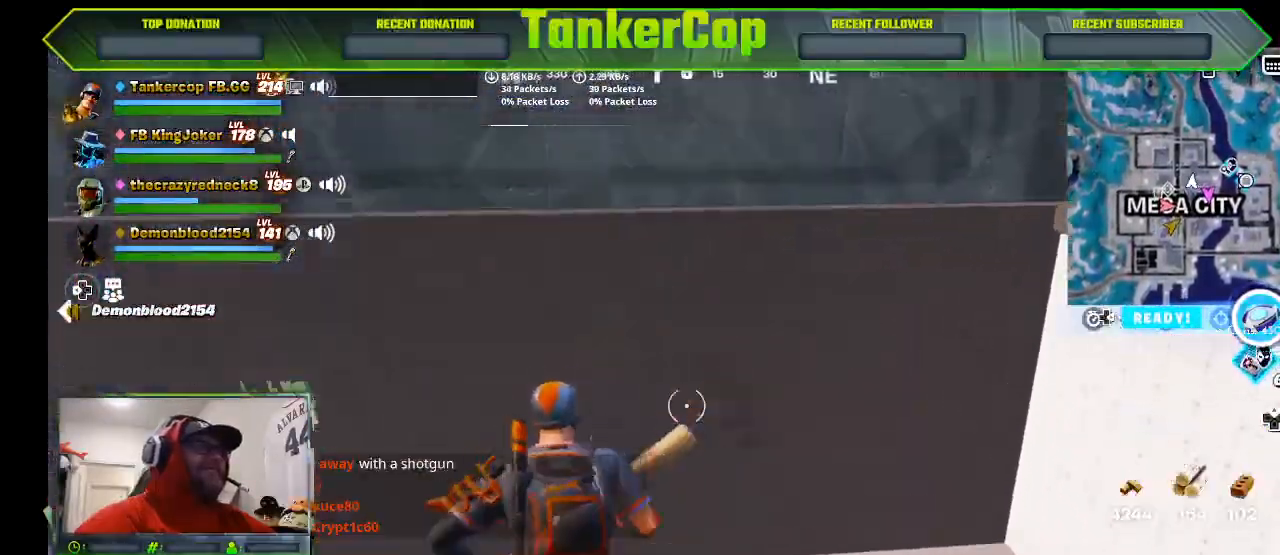
{"dt_ms": 500, "buttons": [], "left_stick": "down-left", "right_stick": "right", "events": [[167, "left_stick", "down-left"], [167, "right_stick", "right"]]}
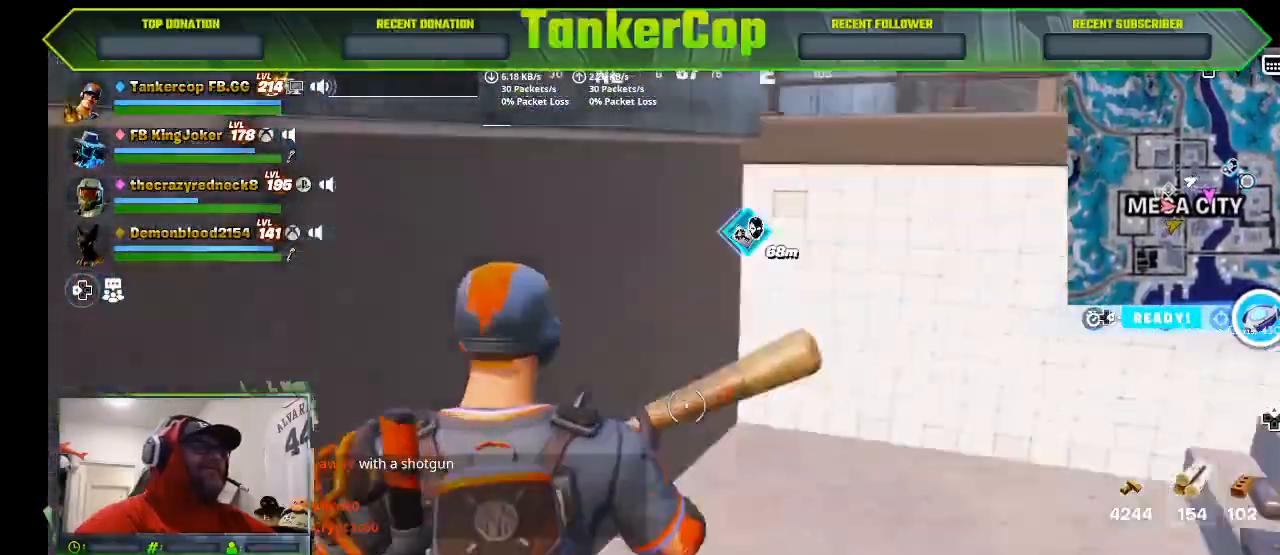
{"dt_ms": 500, "buttons": [], "left_stick": "up", "right_stick": "right", "events": [[233, "left_stick", "center"], [300, "left_stick", "up"]]}
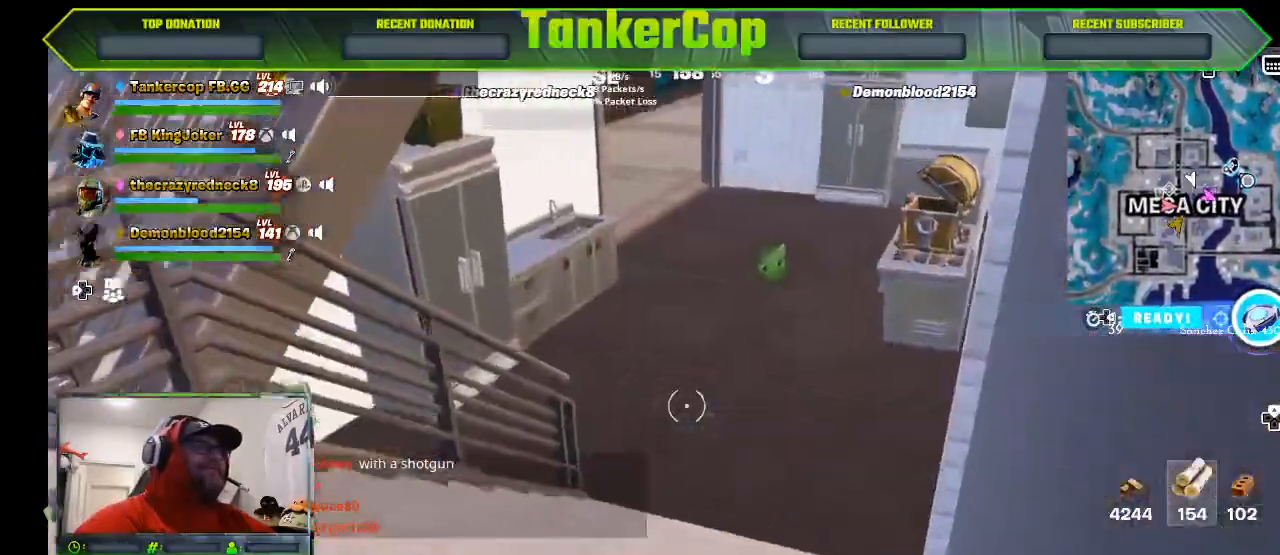
{"dt_ms": 500, "buttons": [], "left_stick": "up", "right_stick": "center", "events": [[400, "right_stick", "center"]]}
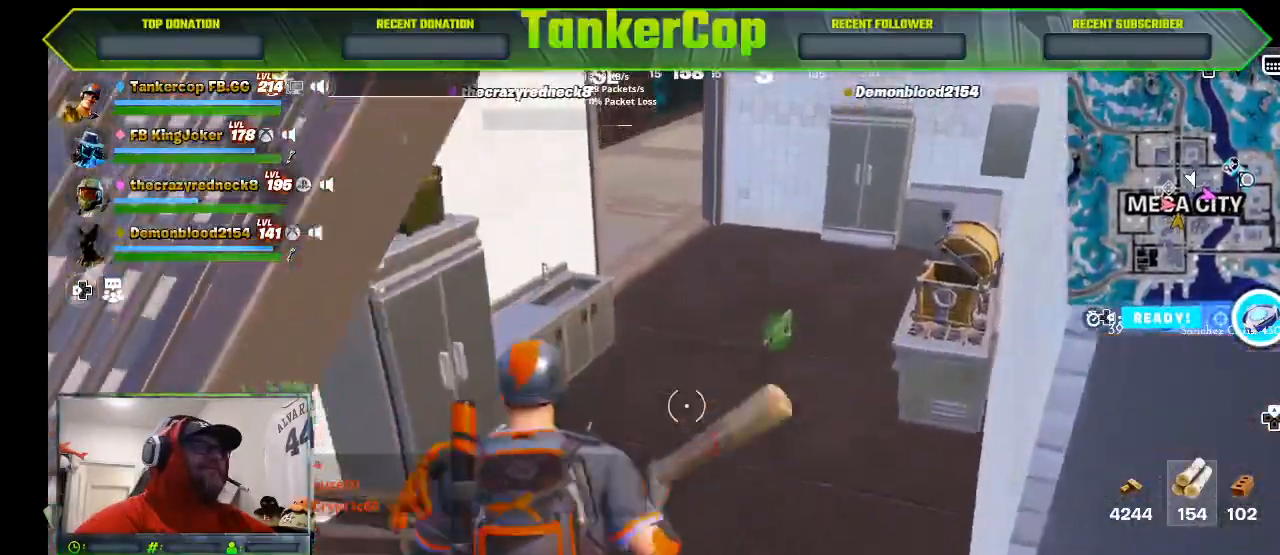
{"dt_ms": 500, "buttons": [], "left_stick": "up", "right_stick": "center", "events": []}
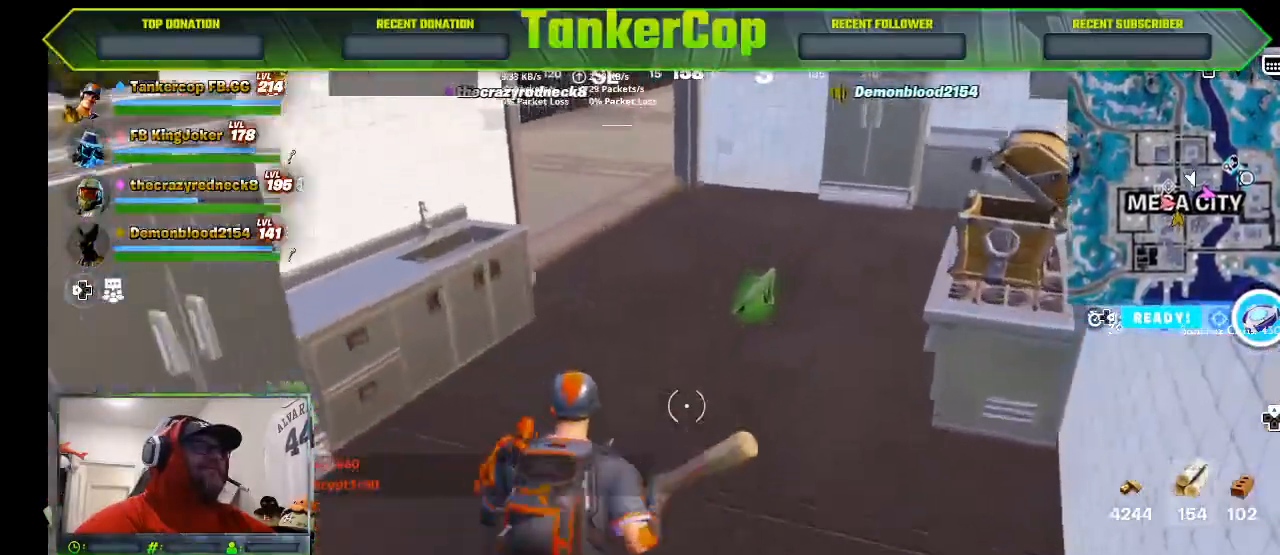
{"dt_ms": 500, "buttons": [], "left_stick": "up", "right_stick": "left", "events": [[167, "right_stick", "left"]]}
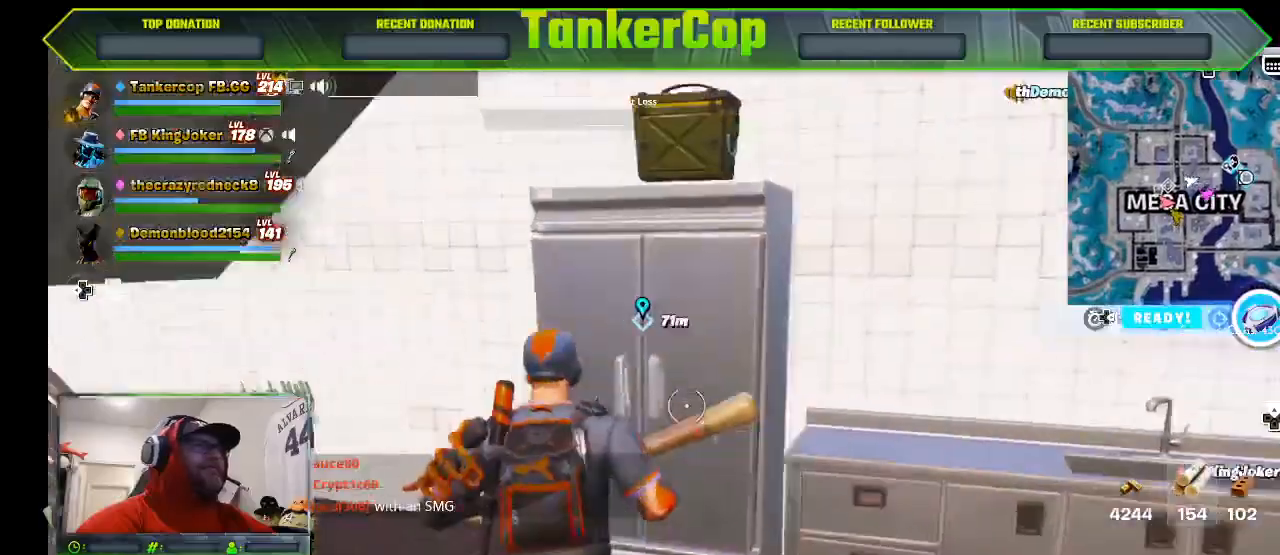
{"dt_ms": 500, "buttons": ["R2"], "left_stick": "center", "right_stick": "center", "events": [[67, "R2", "down"], [133, "right_stick", "center"], [167, "left_stick", "up-right"], [367, "left_stick", "center"]]}
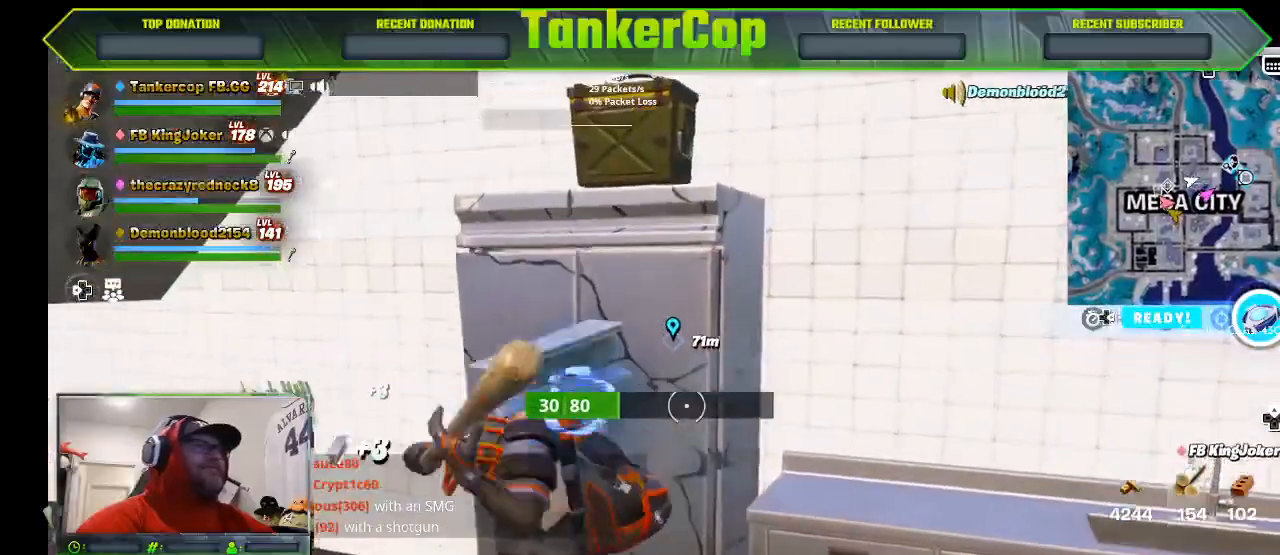
{"dt_ms": 500, "buttons": ["R2"], "left_stick": "center", "right_stick": "left", "events": [[167, "right_stick", "left"]]}
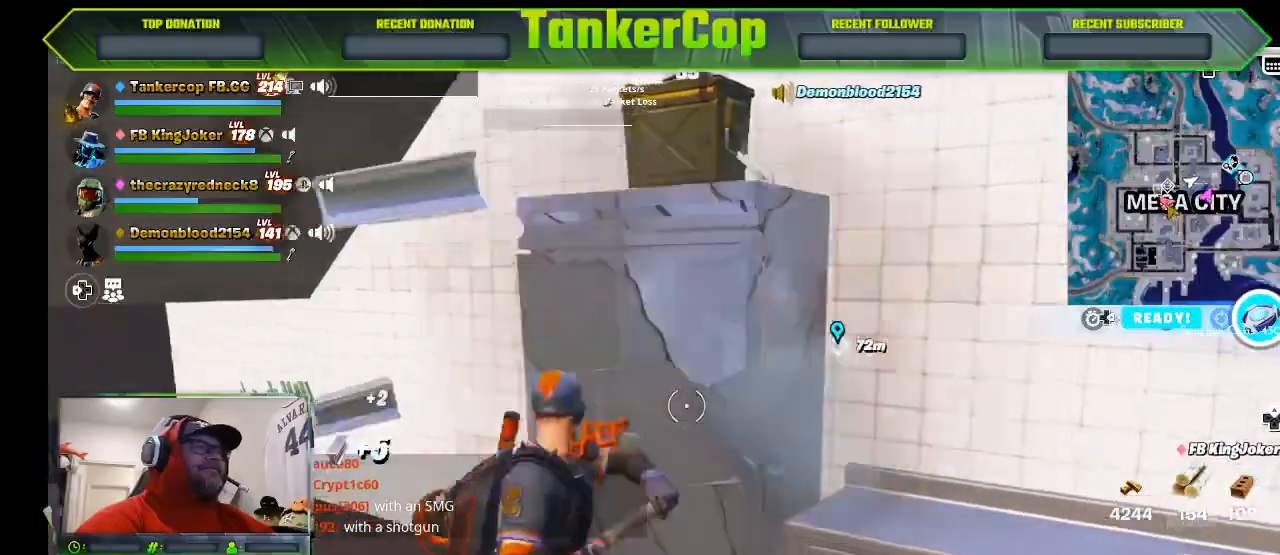
{"dt_ms": 500, "buttons": [], "left_stick": "right", "right_stick": "left", "events": [[100, "R2", "up"], [433, "left_stick", "right"]]}
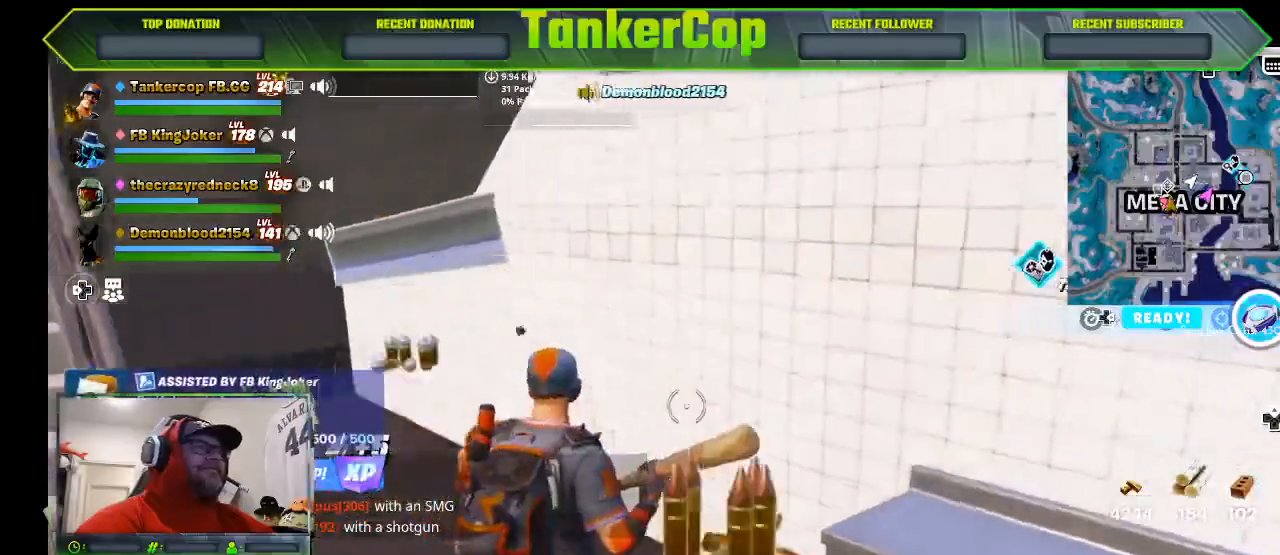
{"dt_ms": 500, "buttons": [], "left_stick": "down", "right_stick": "left", "events": [[300, "left_stick", "down"]]}
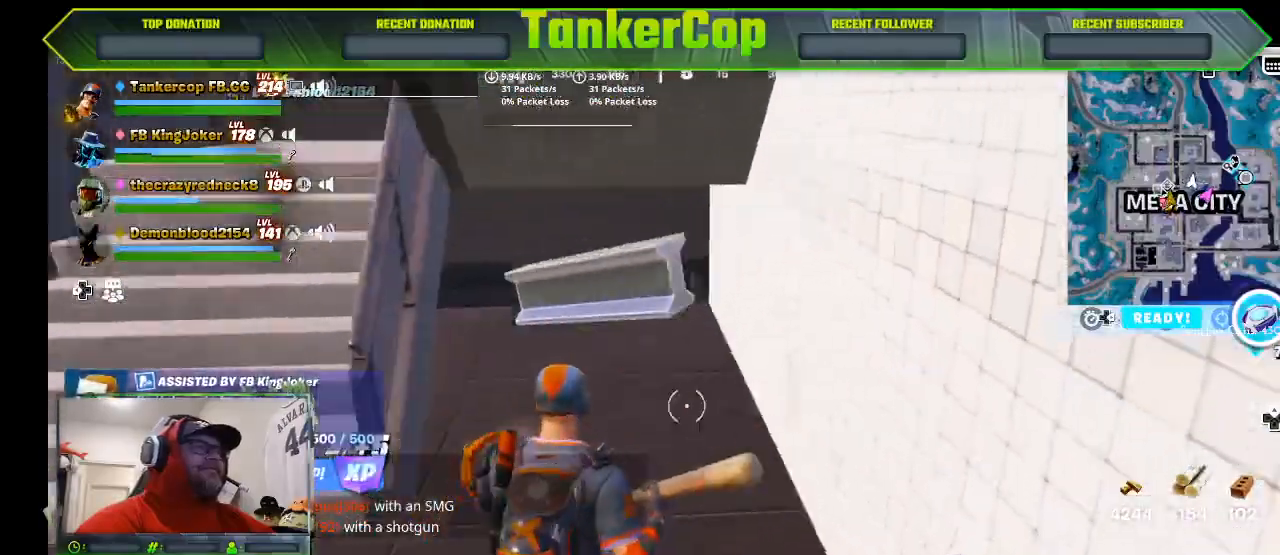
{"dt_ms": 500, "buttons": [], "left_stick": "up", "right_stick": "left", "events": [[333, "left_stick", "left"], [467, "left_stick", "up"]]}
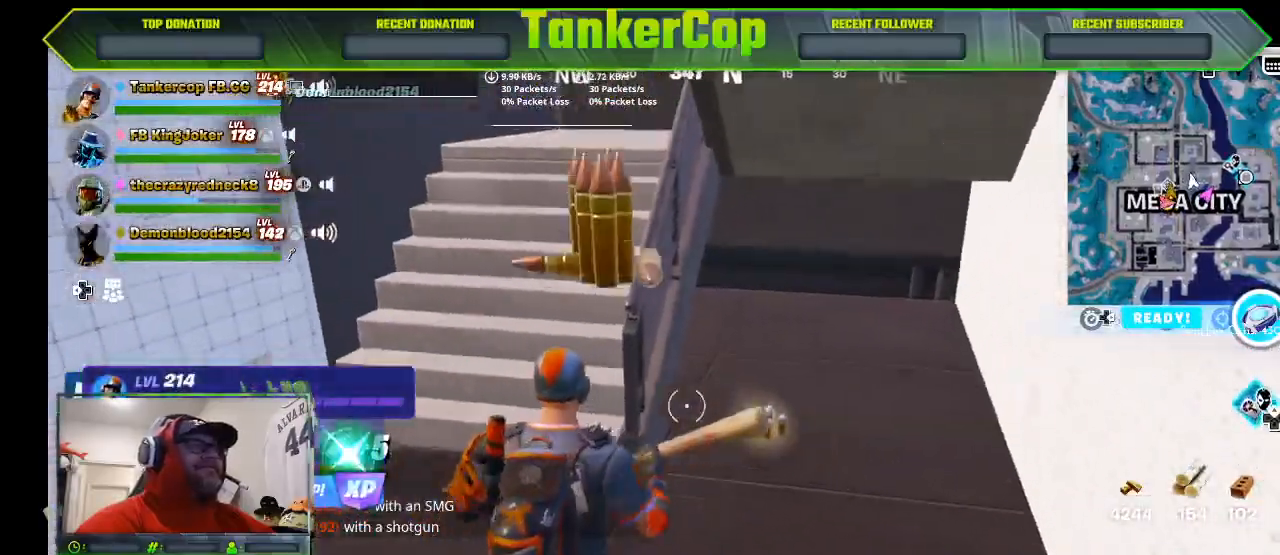
{"dt_ms": 1000, "buttons": [], "left_stick": "up-right", "right_stick": "left"}
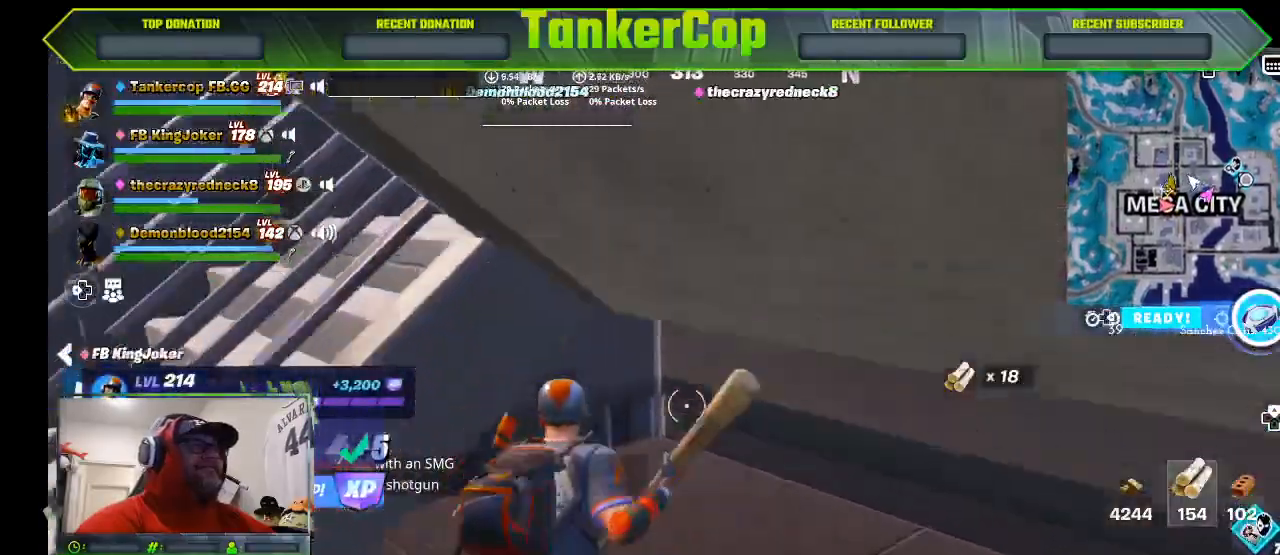
{"dt_ms": 500, "buttons": [], "left_stick": "center", "right_stick": "left", "events": [[467, "left_stick", "center"]]}
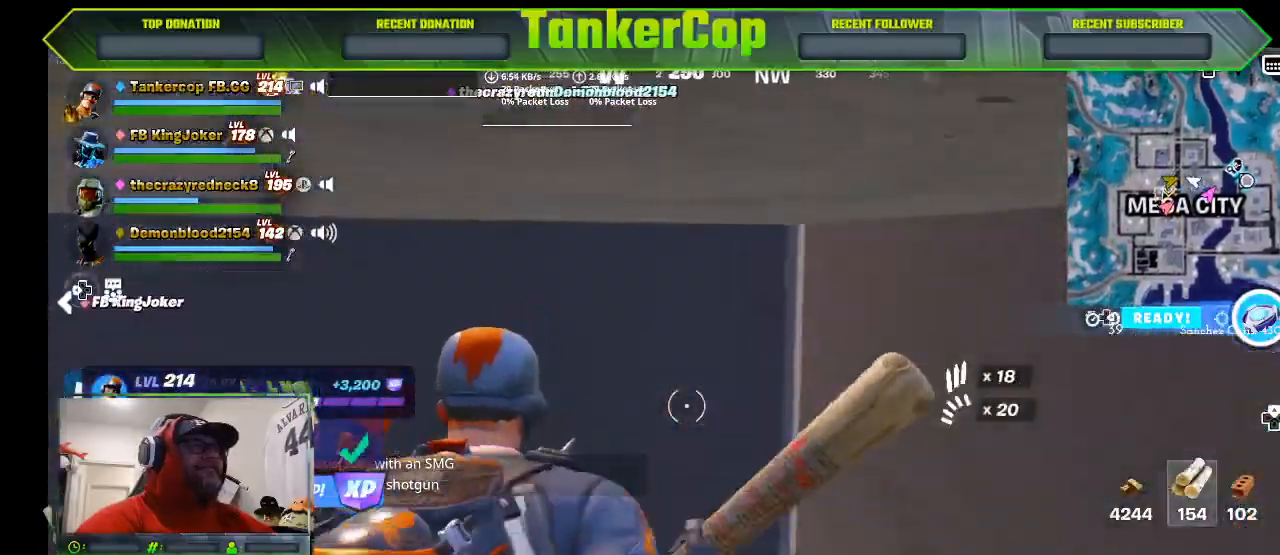
{"dt_ms": 500, "buttons": [], "left_stick": "left", "right_stick": "left", "events": [[33, "left_stick", "left"], [100, "left_stick", "down-left"], [367, "left_stick", "left"]]}